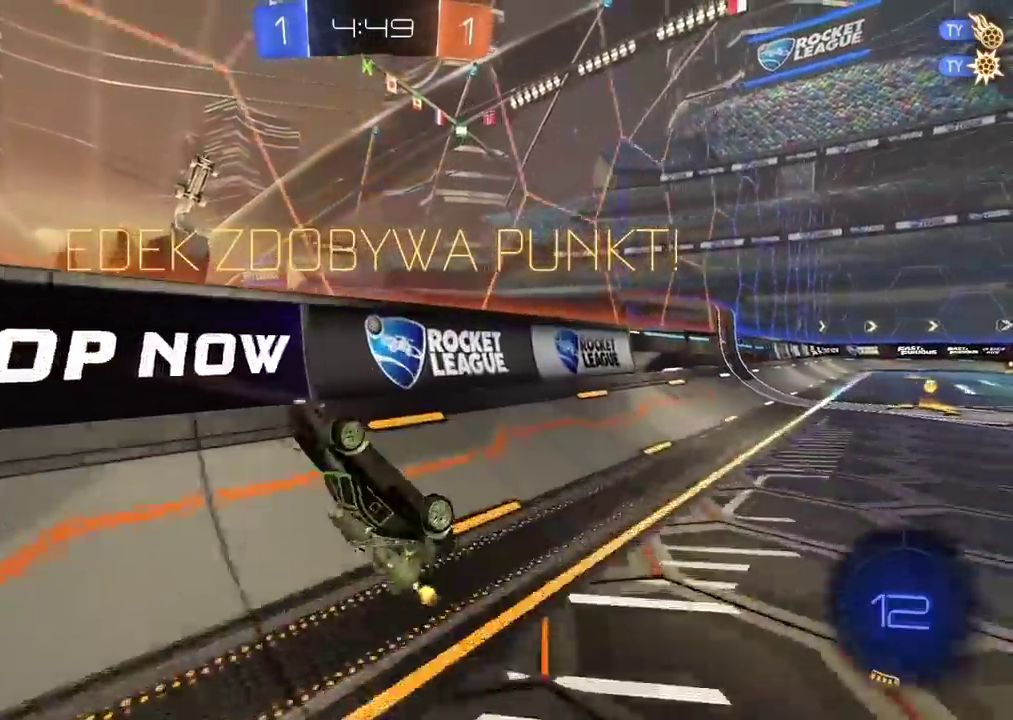
Gameplay with a controller (PlayStation layout); each line is a JSON object with the inputs held at the frame after it. "events" lists button and stick changes between this image and that frame as [ms after this image, input, new state], when the widget could be followed in between. Not read: L1.
{"buttons": ["CROSS"], "left_stick": "center", "right_stick": "center", "events": [[233, "R2", "up"], [250, "left_stick", "center"], [417, "CROSS", "down"]]}
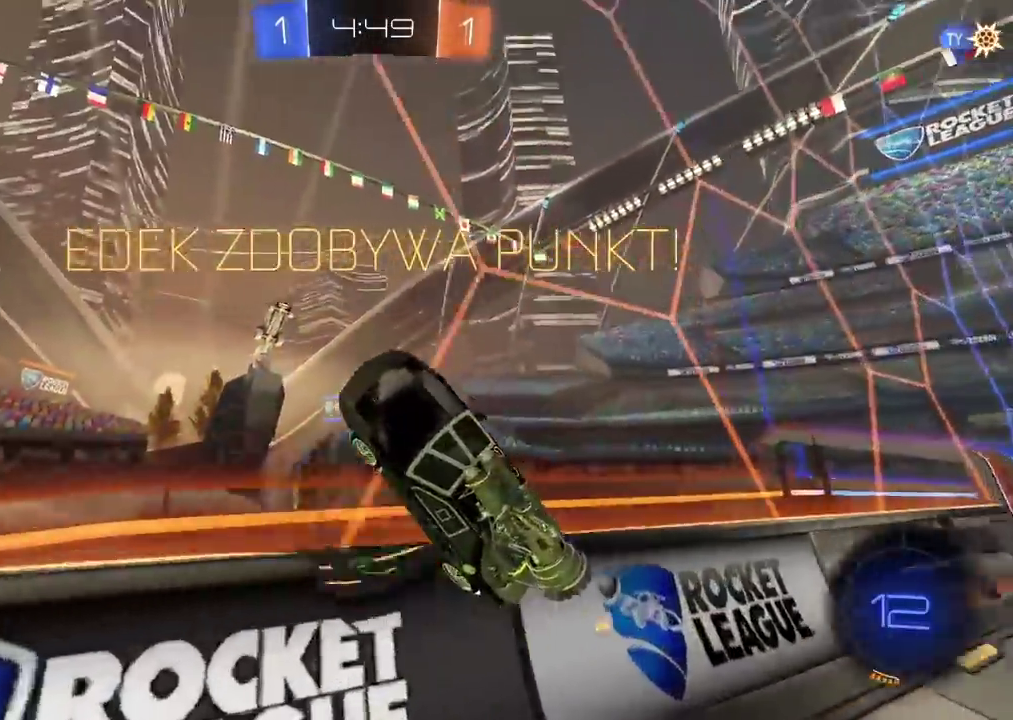
{"buttons": ["CROSS"], "left_stick": "center", "right_stick": "center", "events": [[33, "CROSS", "up"], [100, "CROSS", "down"], [217, "CROSS", "up"], [317, "CROSS", "down"], [433, "CROSS", "up"], [500, "CROSS", "down"]]}
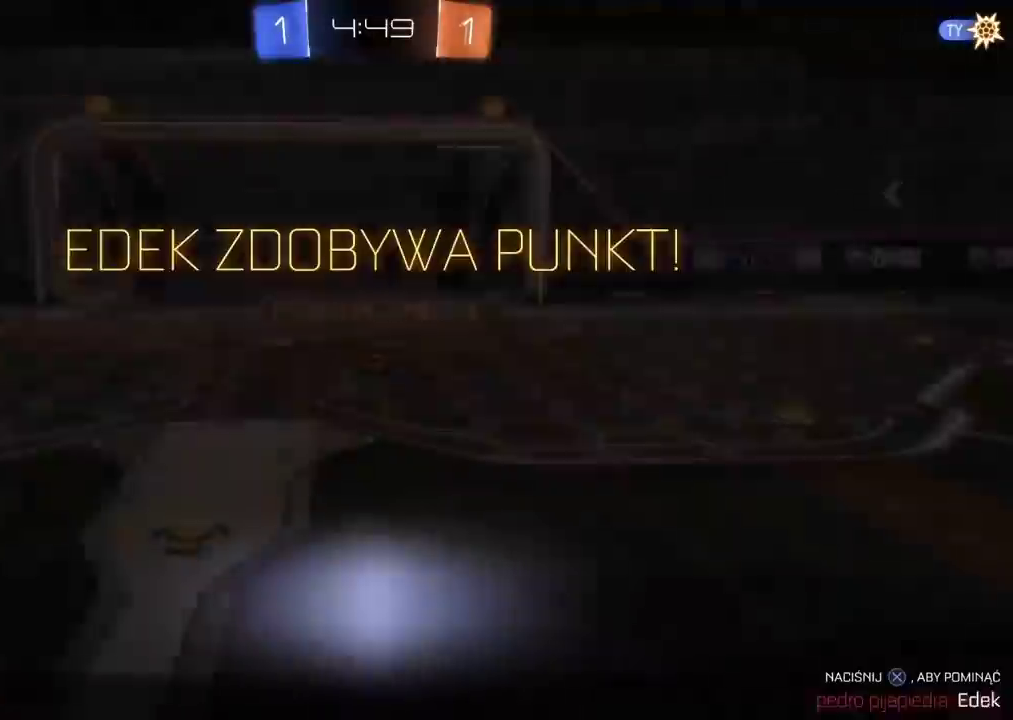
{"buttons": ["R2"], "left_stick": "right", "right_stick": "center", "events": [[133, "CROSS", "up"], [217, "CROSS", "down"], [317, "CROSS", "up"], [383, "CROSS", "down"], [483, "CROSS", "up"], [483, "R2", "down"], [483, "left_stick", "right"]]}
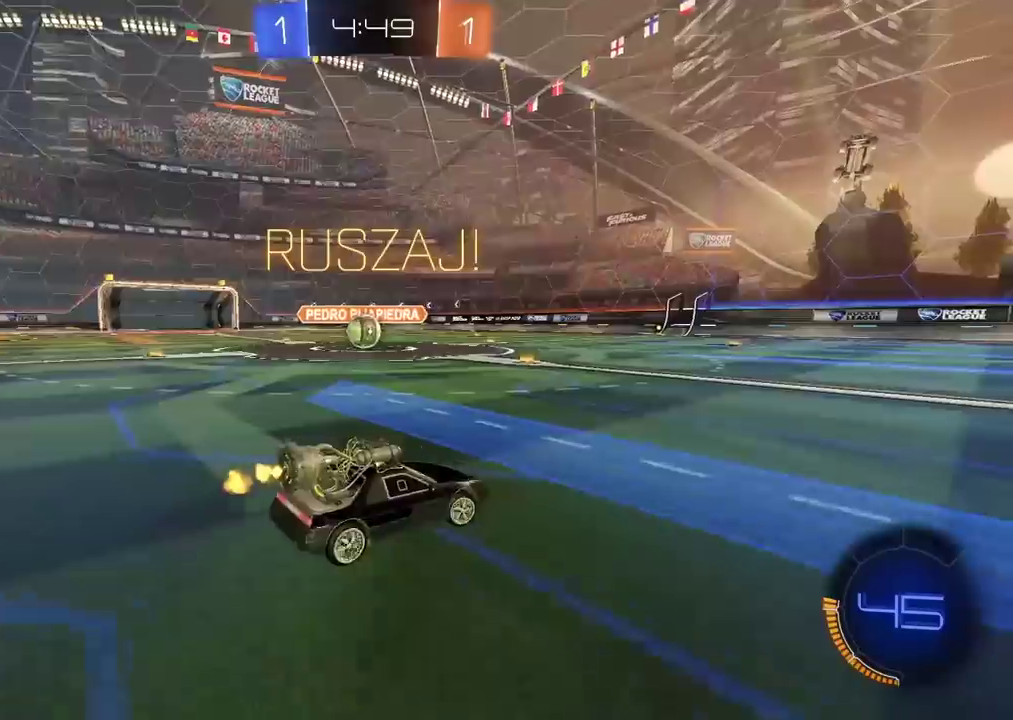
{"buttons": ["R2"], "left_stick": "right", "right_stick": "center", "events": []}
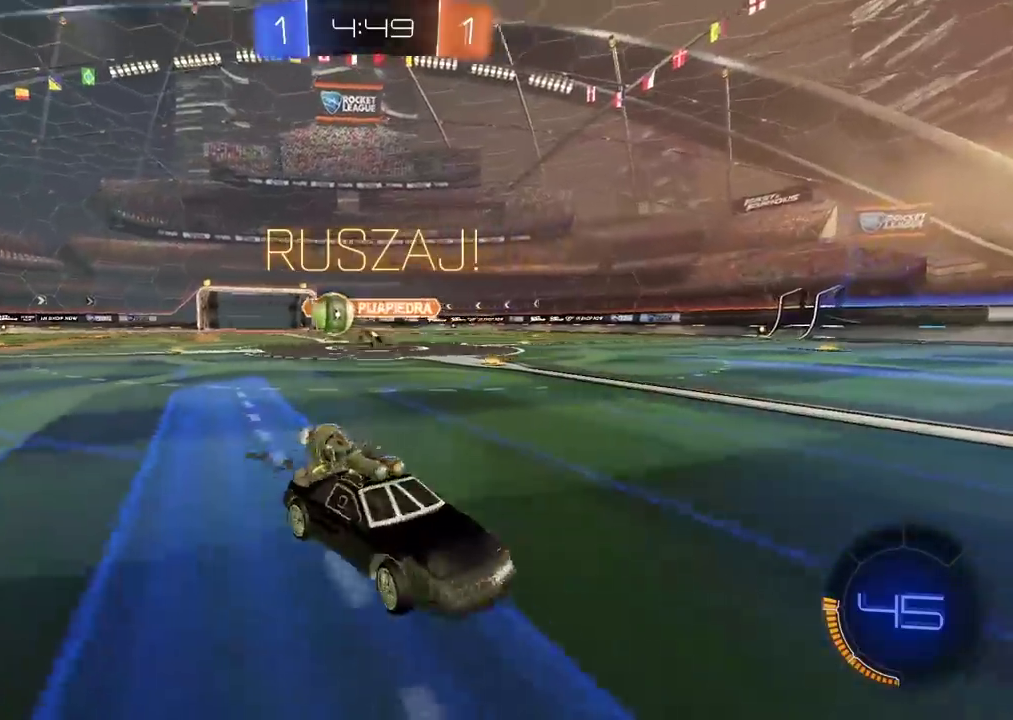
{"buttons": ["CIRCLE", "TRIANGLE", "R2"], "left_stick": "right", "right_stick": "center", "events": [[133, "CIRCLE", "down"], [350, "TRIANGLE", "down"]]}
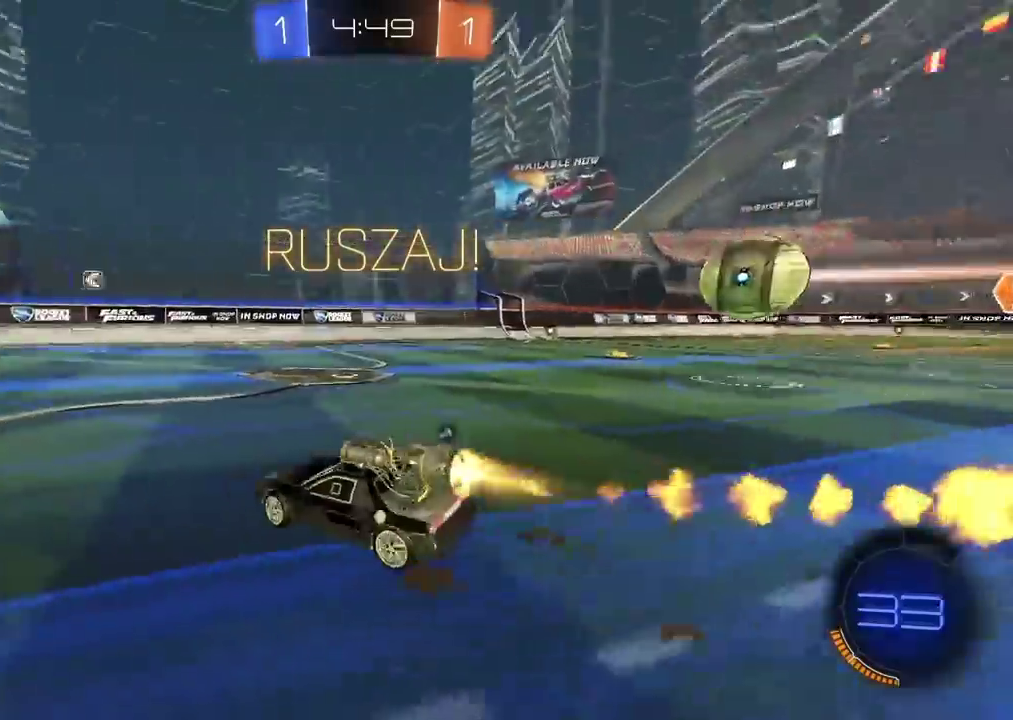
{"buttons": ["CIRCLE", "R2"], "left_stick": "down-left", "right_stick": "center", "events": [[67, "TRIANGLE", "up"], [67, "left_stick", "center"], [483, "left_stick", "down-left"]]}
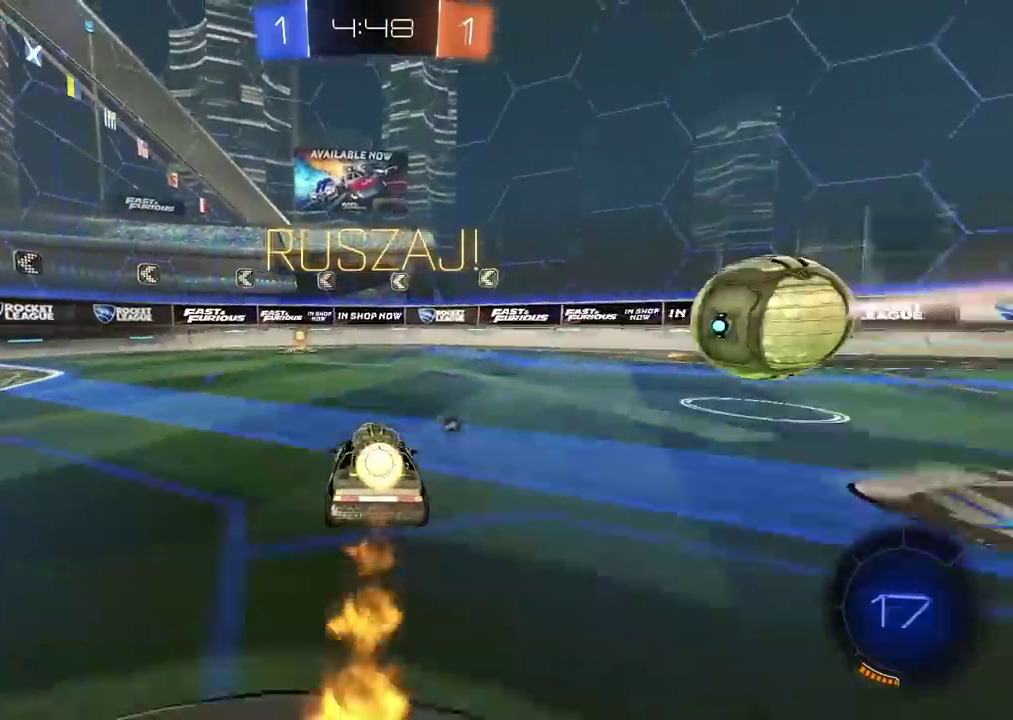
{"buttons": ["R2"], "left_stick": "center", "right_stick": "center", "events": [[67, "left_stick", "center"], [383, "CIRCLE", "up"]]}
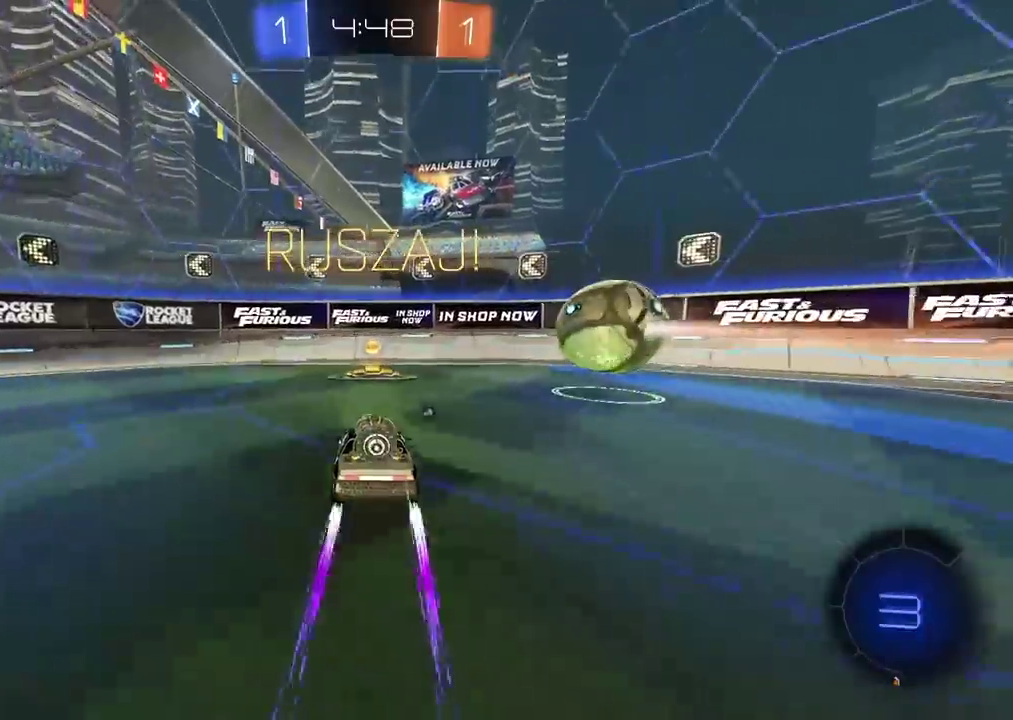
{"buttons": ["R2"], "left_stick": "center", "right_stick": "center"}
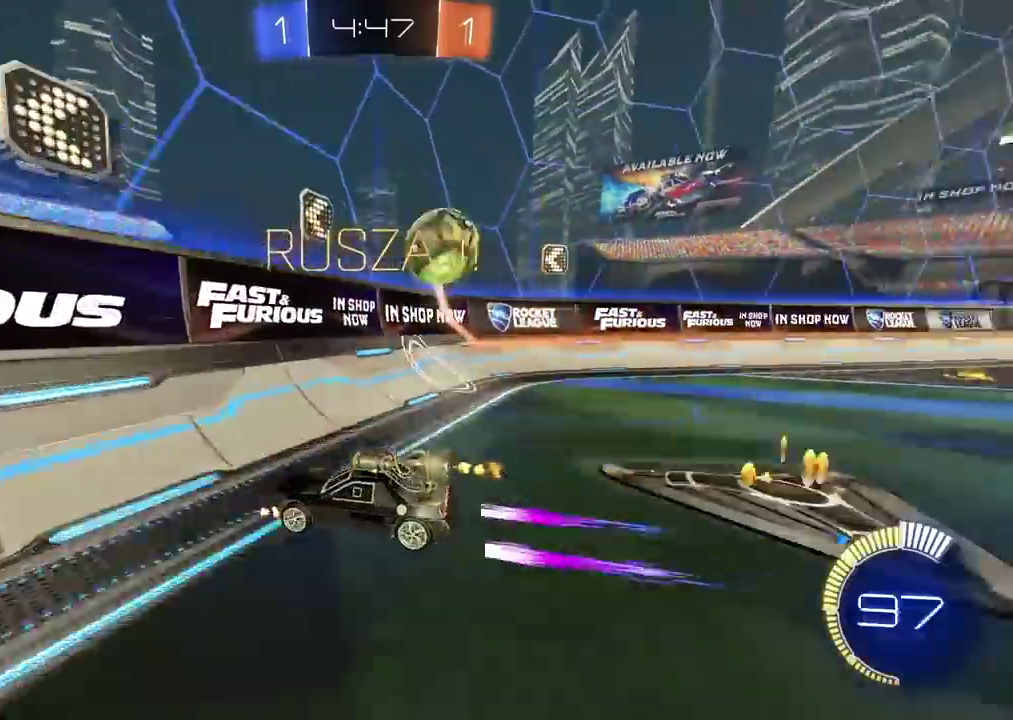
{"buttons": ["R2"], "left_stick": "down-left", "right_stick": "center"}
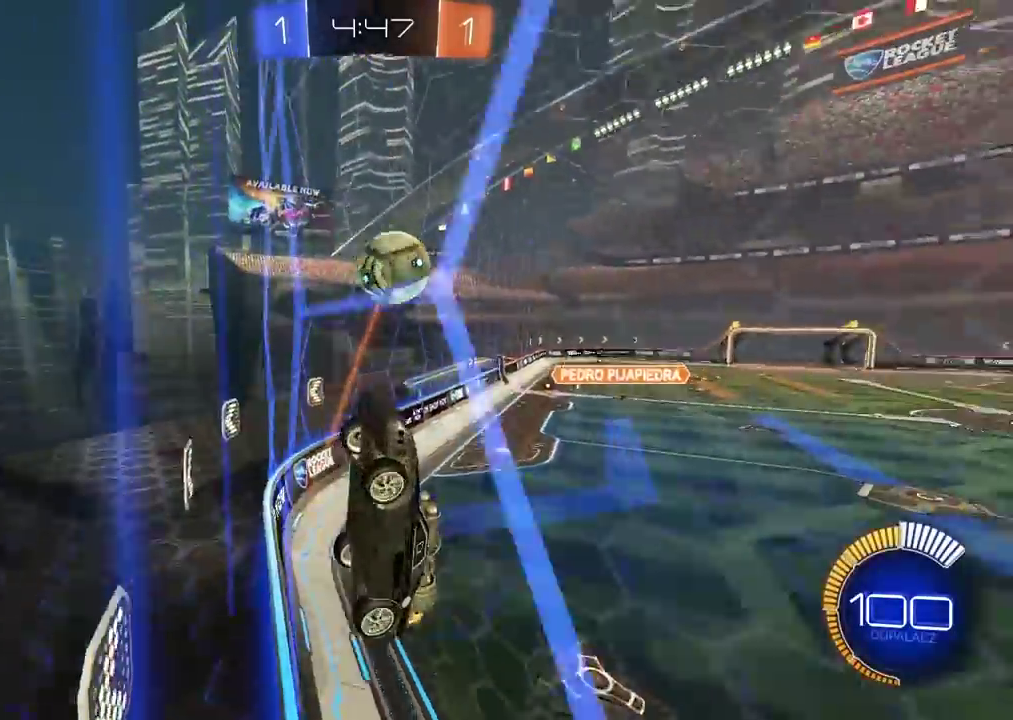
{"buttons": ["R2"], "left_stick": "left", "right_stick": "center", "events": [[33, "left_stick", "left"]]}
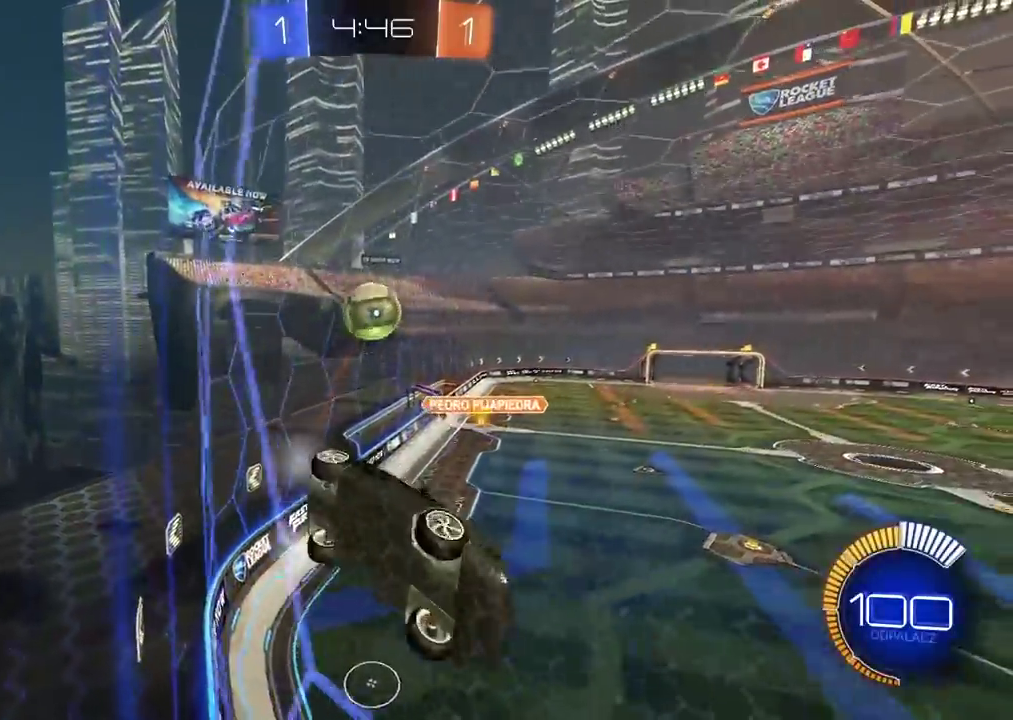
{"buttons": ["R2"], "left_stick": "left", "right_stick": "center", "events": []}
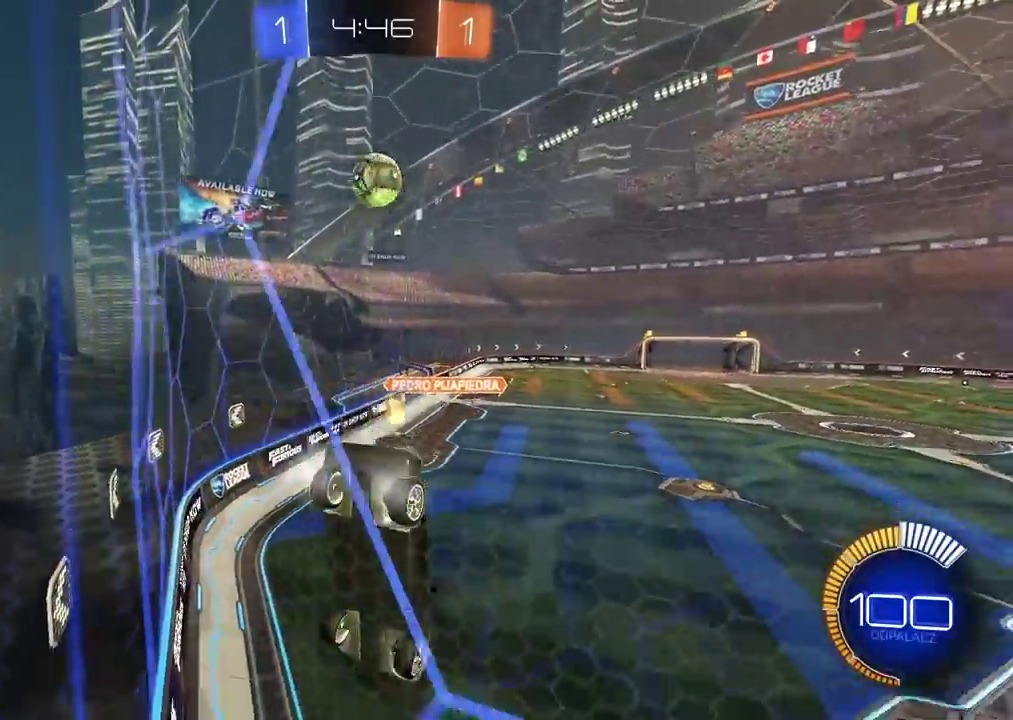
{"buttons": ["R2"], "left_stick": "center", "right_stick": "center", "events": [[117, "R2", "up"], [133, "L2", "down"], [133, "left_stick", "center"], [217, "left_stick", "right"], [400, "L2", "up"], [433, "R2", "down"], [433, "left_stick", "center"]]}
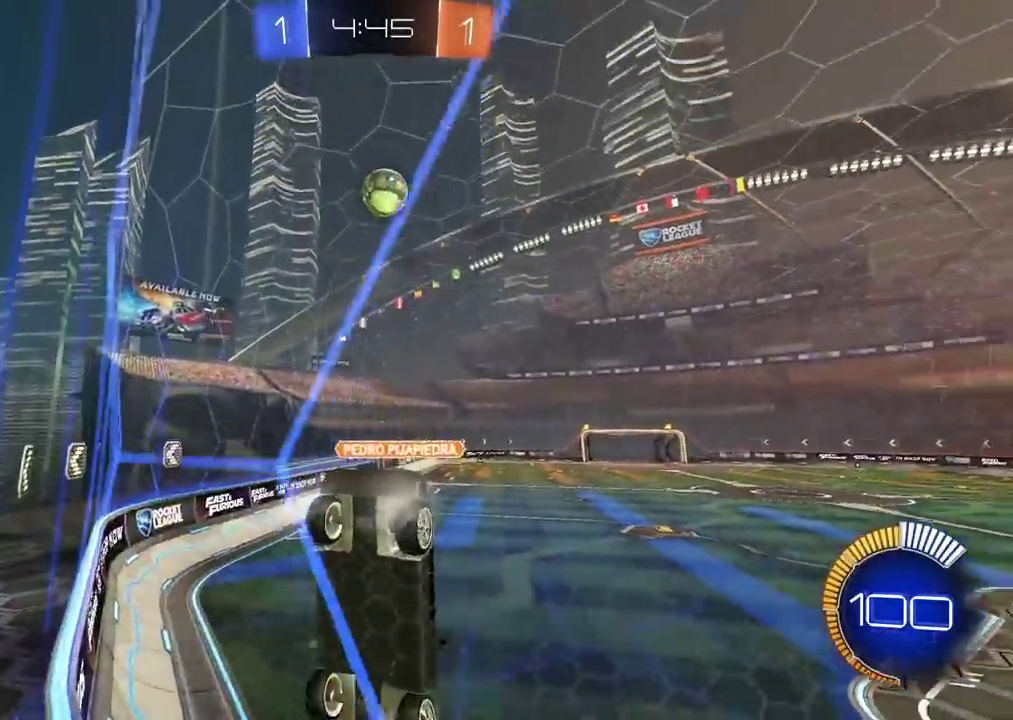
{"buttons": [], "left_stick": "center", "right_stick": "center", "events": [[83, "left_stick", "right"], [367, "left_stick", "center"], [467, "R2", "up"]]}
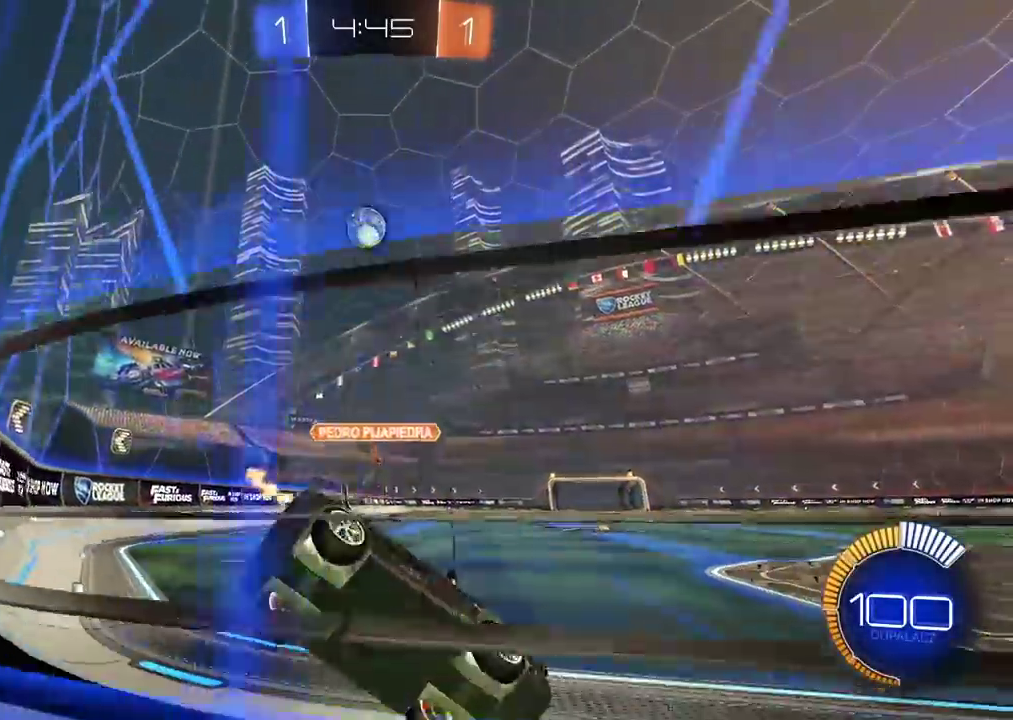
{"buttons": ["L2"], "left_stick": "left", "right_stick": "center", "events": [[17, "L2", "down"], [17, "left_stick", "right"], [50, "R2", "down"], [117, "CIRCLE", "down"], [117, "L2", "up"], [117, "left_stick", "center"], [250, "CIRCLE", "up"], [350, "R2", "up"], [350, "left_stick", "left"], [400, "L2", "down"]]}
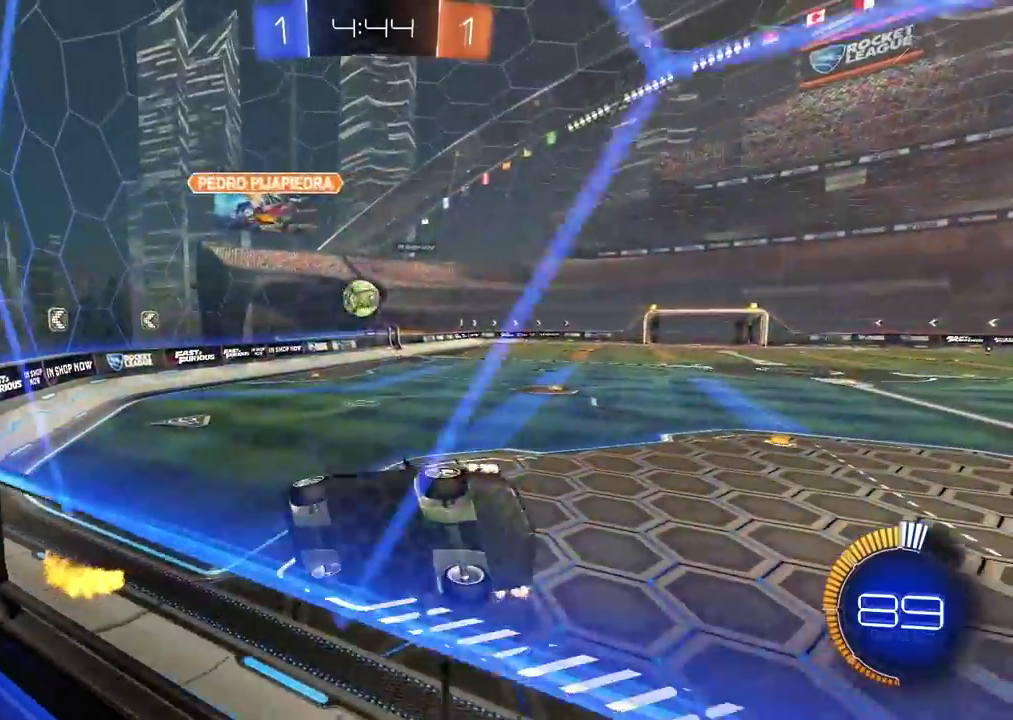
{"buttons": ["L2"], "left_stick": "left", "right_stick": "center", "events": [[283, "CIRCLE", "down"], [300, "CROSS", "down"], [333, "CIRCLE", "up"], [450, "CROSS", "up"]]}
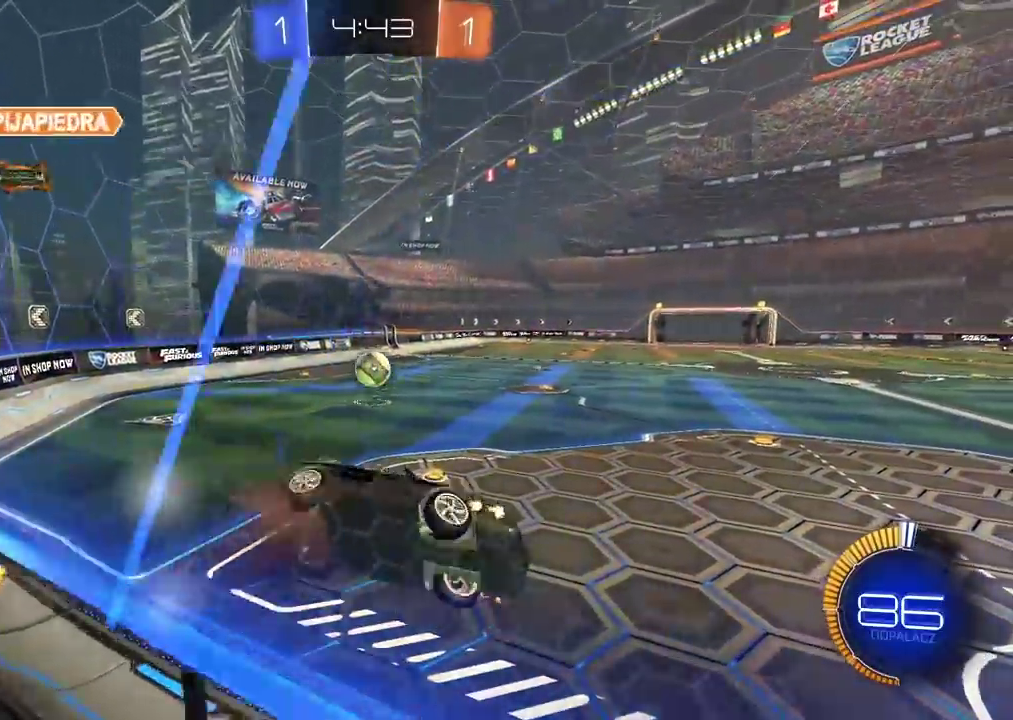
{"buttons": ["R2"], "left_stick": "center", "right_stick": "center", "events": [[150, "L2", "up"], [217, "left_stick", "center"], [350, "left_stick", "up-right"], [450, "left_stick", "center"], [500, "R2", "down"]]}
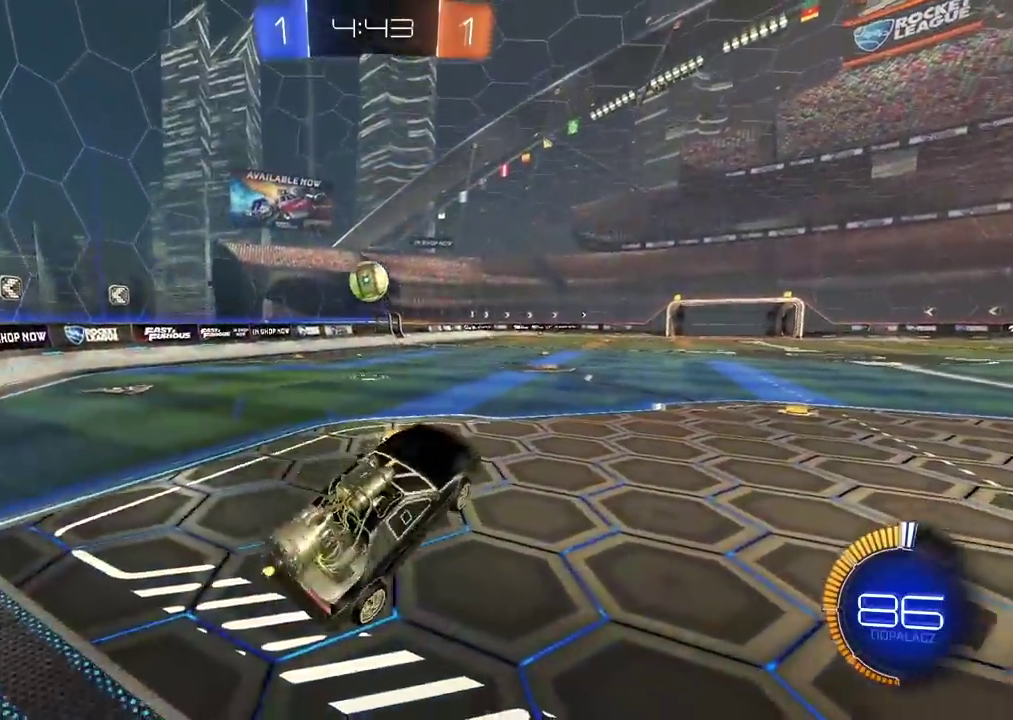
{"buttons": ["CIRCLE", "R2"], "left_stick": "center", "right_stick": "center", "events": [[100, "left_stick", "up"], [167, "CIRCLE", "down"], [250, "CROSS", "down"], [267, "left_stick", "down-right"], [383, "left_stick", "up-left"], [483, "CROSS", "up"], [483, "left_stick", "center"]]}
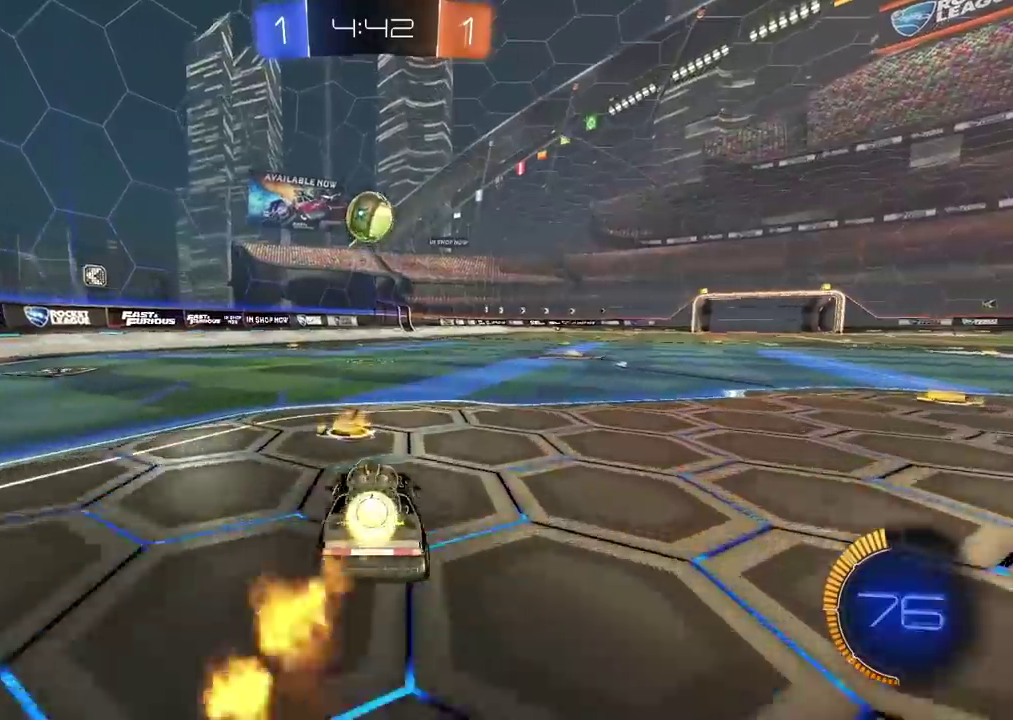
{"buttons": ["CROSS", "CIRCLE"], "left_stick": "right", "right_stick": "center"}
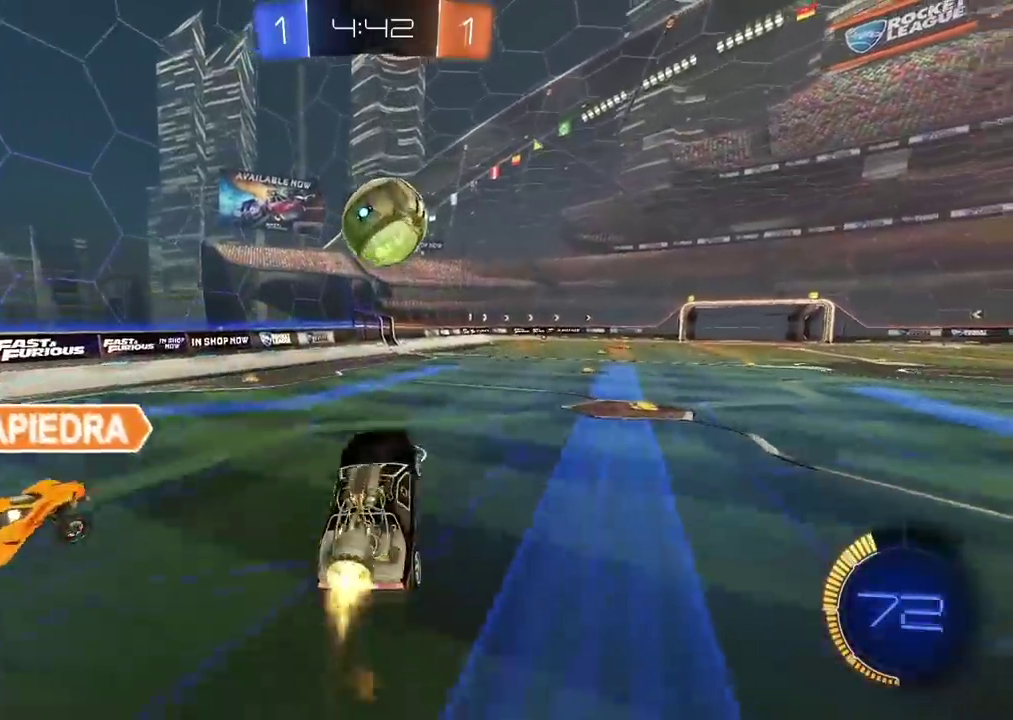
{"buttons": [], "left_stick": "up-right", "right_stick": "center"}
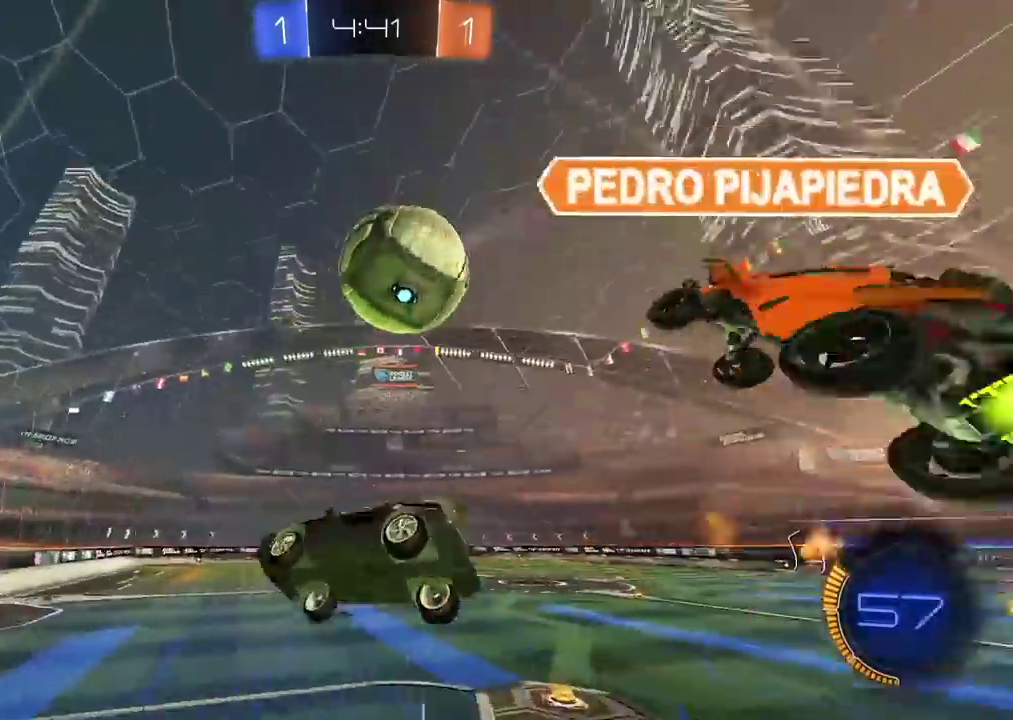
{"buttons": [], "left_stick": "up", "right_stick": "center", "events": [[17, "left_stick", "center"], [317, "TRIANGLE", "down"], [400, "left_stick", "up"], [417, "TRIANGLE", "up"]]}
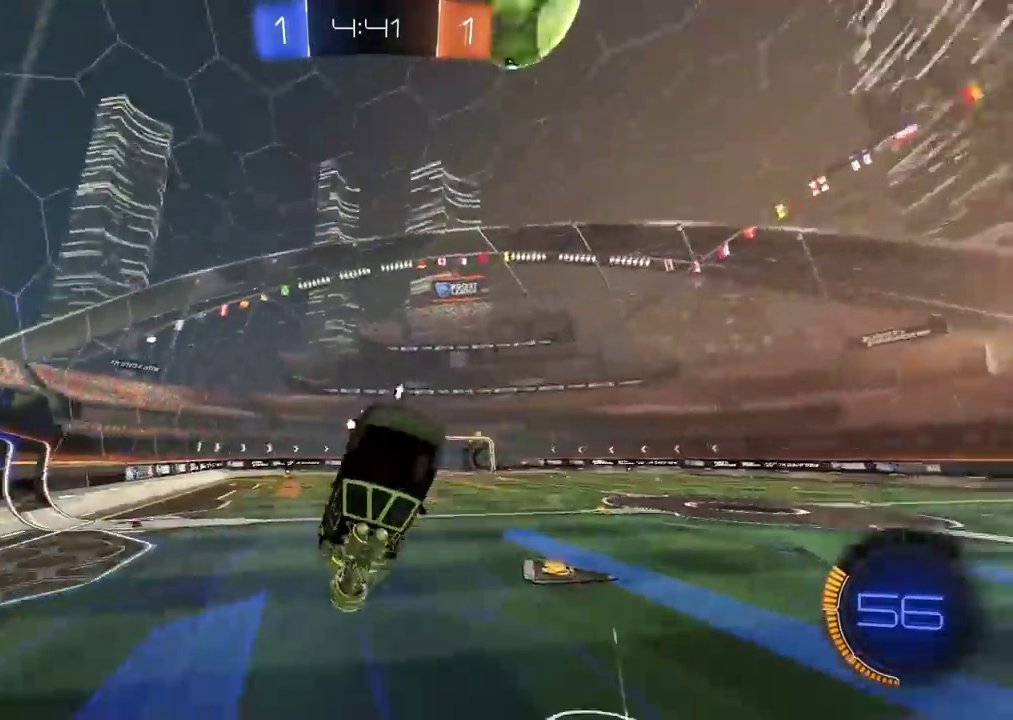
{"buttons": [], "left_stick": "center", "right_stick": "center", "events": [[367, "left_stick", "center"]]}
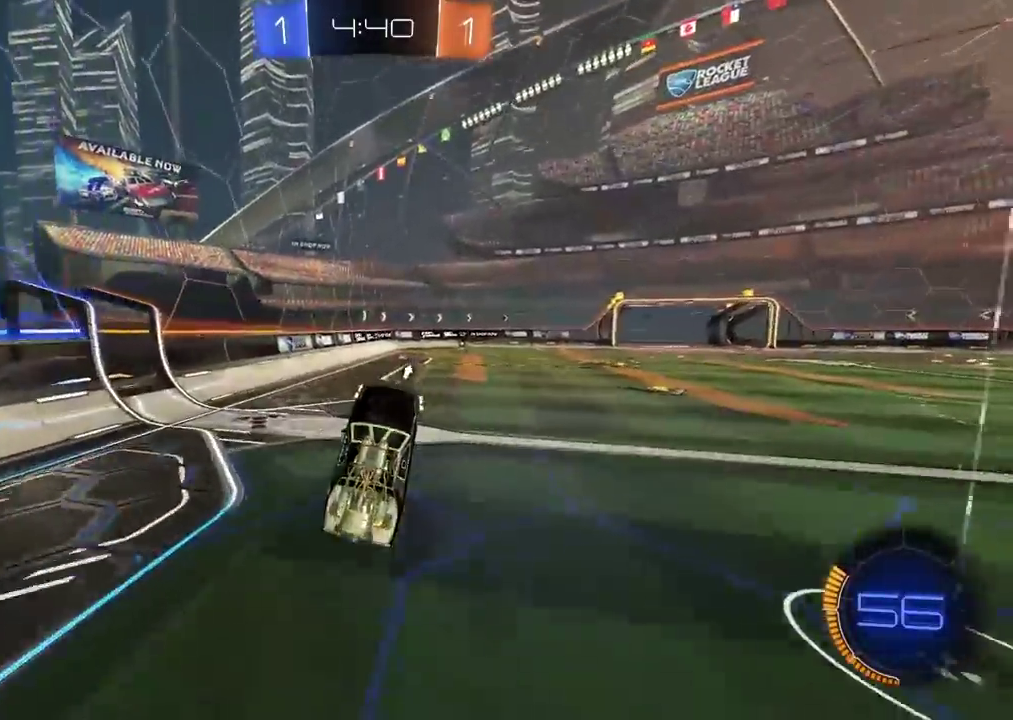
{"buttons": [], "left_stick": "center", "right_stick": "center", "events": [[33, "left_stick", "up-left"], [117, "left_stick", "center"], [317, "TRIANGLE", "down"], [400, "TRIANGLE", "up"]]}
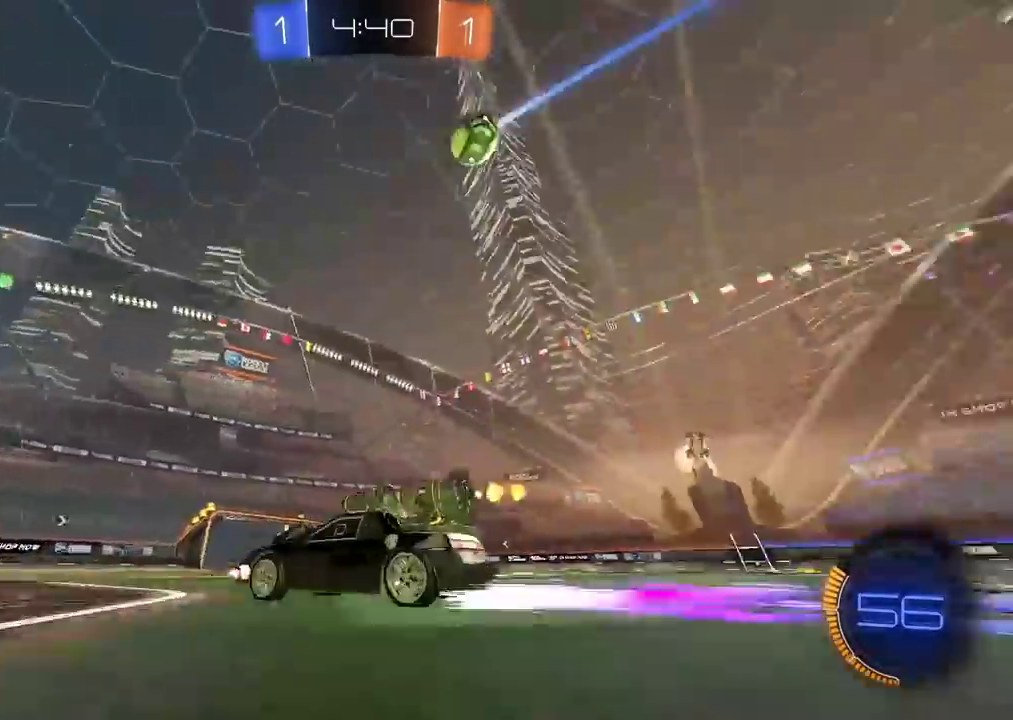
{"buttons": ["TRIANGLE"], "left_stick": "center", "right_stick": "center"}
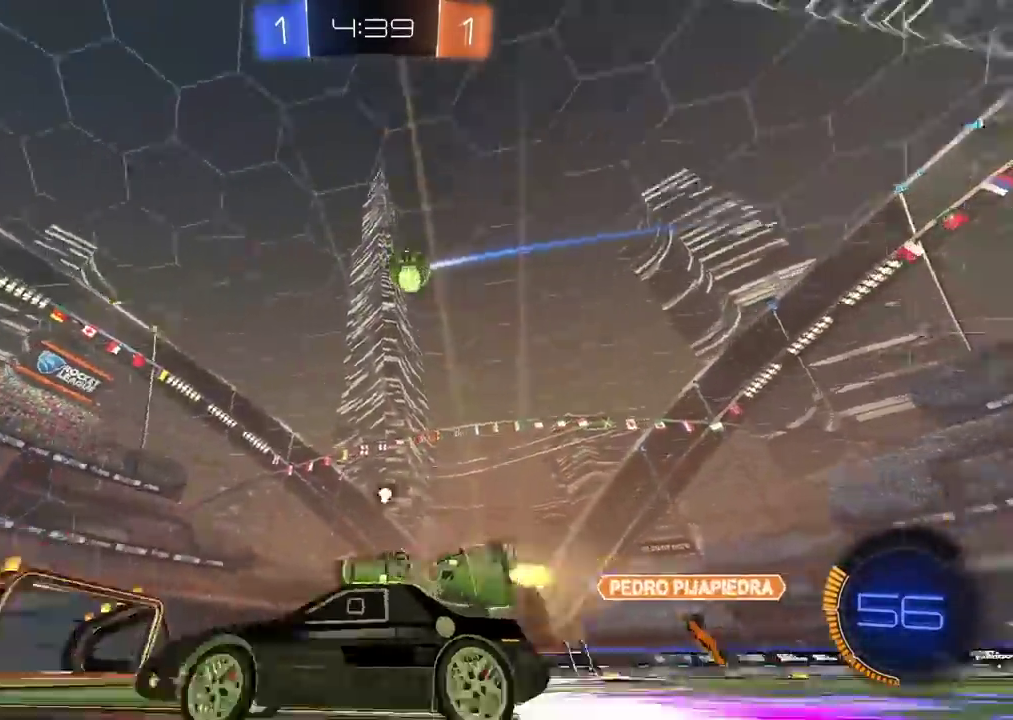
{"buttons": ["CIRCLE", "R2"], "left_stick": "right", "right_stick": "center", "events": [[17, "left_stick", "right"], [67, "TRIANGLE", "up"], [283, "R2", "down"], [467, "CIRCLE", "down"]]}
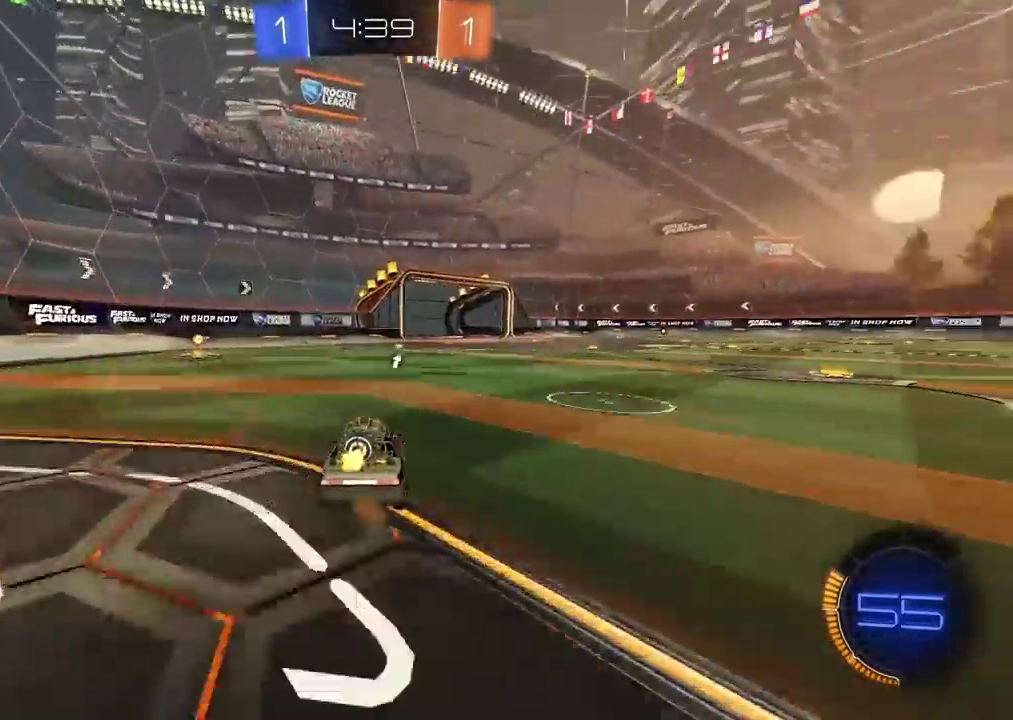
{"buttons": ["CIRCLE", "R2"], "left_stick": "left", "right_stick": "center", "events": [[333, "left_stick", "left"]]}
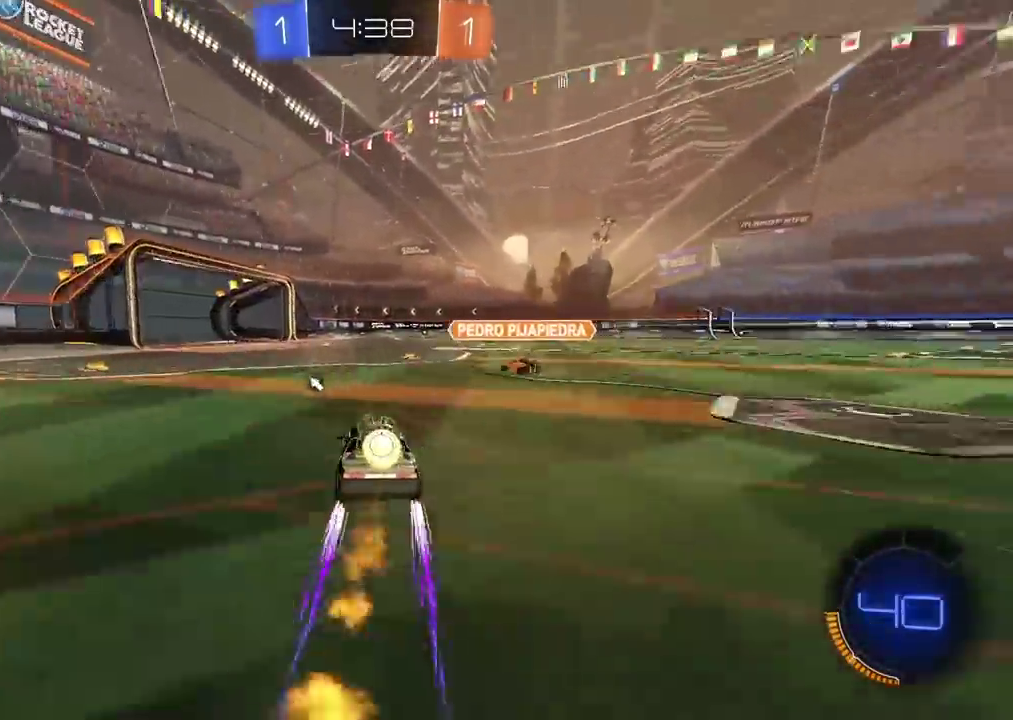
{"buttons": ["R2"], "left_stick": "left", "right_stick": "center", "events": [[67, "CIRCLE", "up"], [167, "R2", "up"], [183, "L3", "down"], [283, "L3", "up"], [333, "R2", "down"]]}
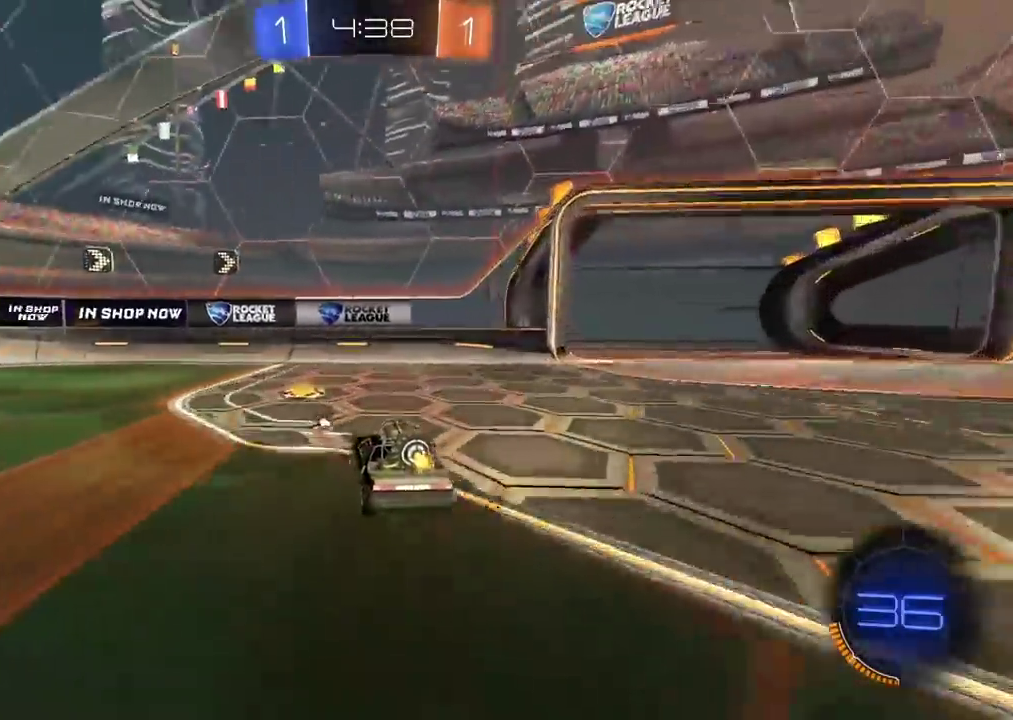
{"buttons": ["CIRCLE", "R2"], "left_stick": "left", "right_stick": "center", "events": [[50, "CIRCLE", "down"]]}